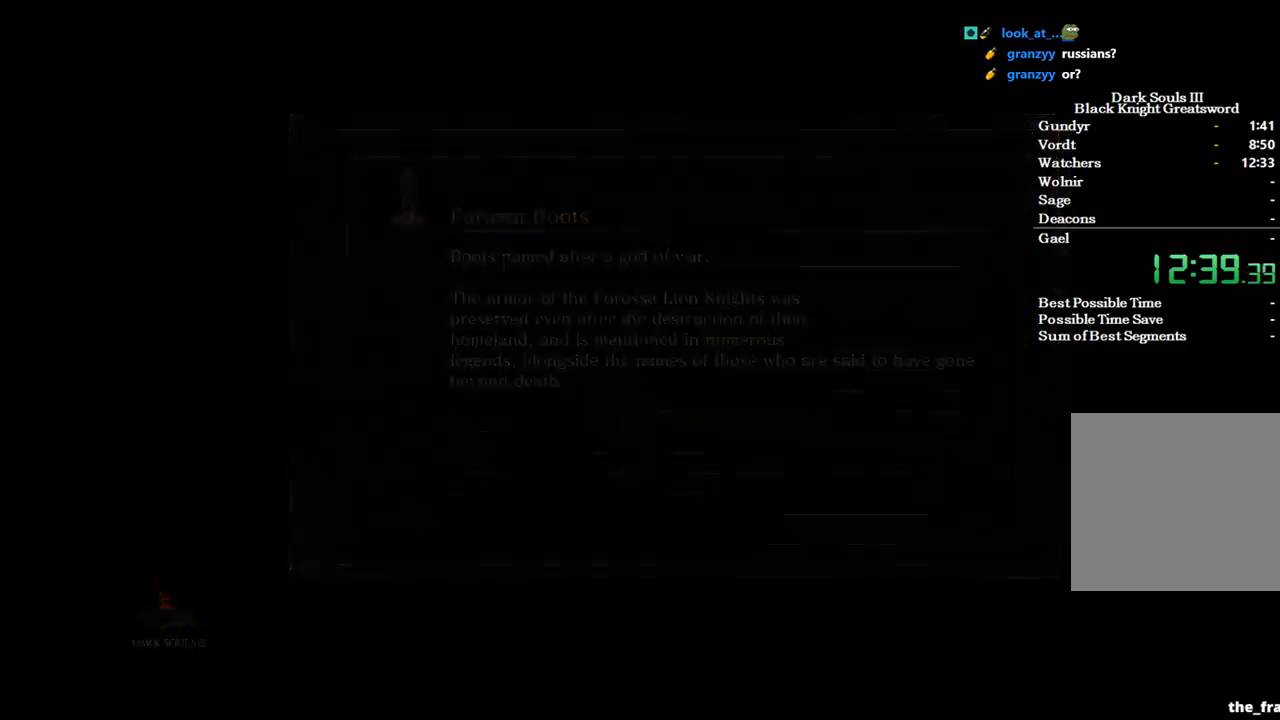
Gameplay with a controller (Xbox layout); each line is a JSON object with the inputs held at the frame after it. "events" lists button and stick changes between this image and that frame as [ms after this image, input, new state], when the widget could be followed in between.
{"buttons": [], "left_stick": "up-right", "right_stick": "center", "events": [[367, "left_stick", "up-right"]]}
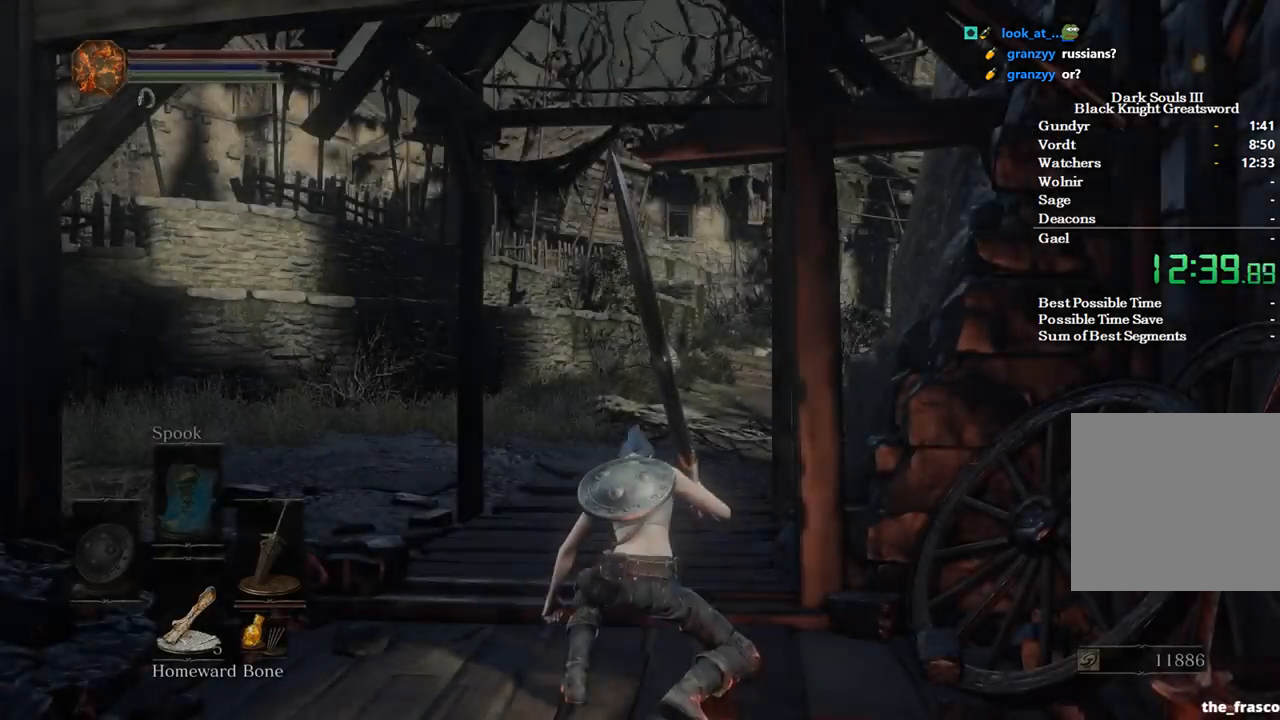
{"buttons": [], "left_stick": "down-left", "right_stick": "center", "events": [[133, "left_stick", "center"], [133, "right_stick", "down"], [300, "right_stick", "center"], [333, "left_stick", "left"], [400, "left_stick", "down-left"]]}
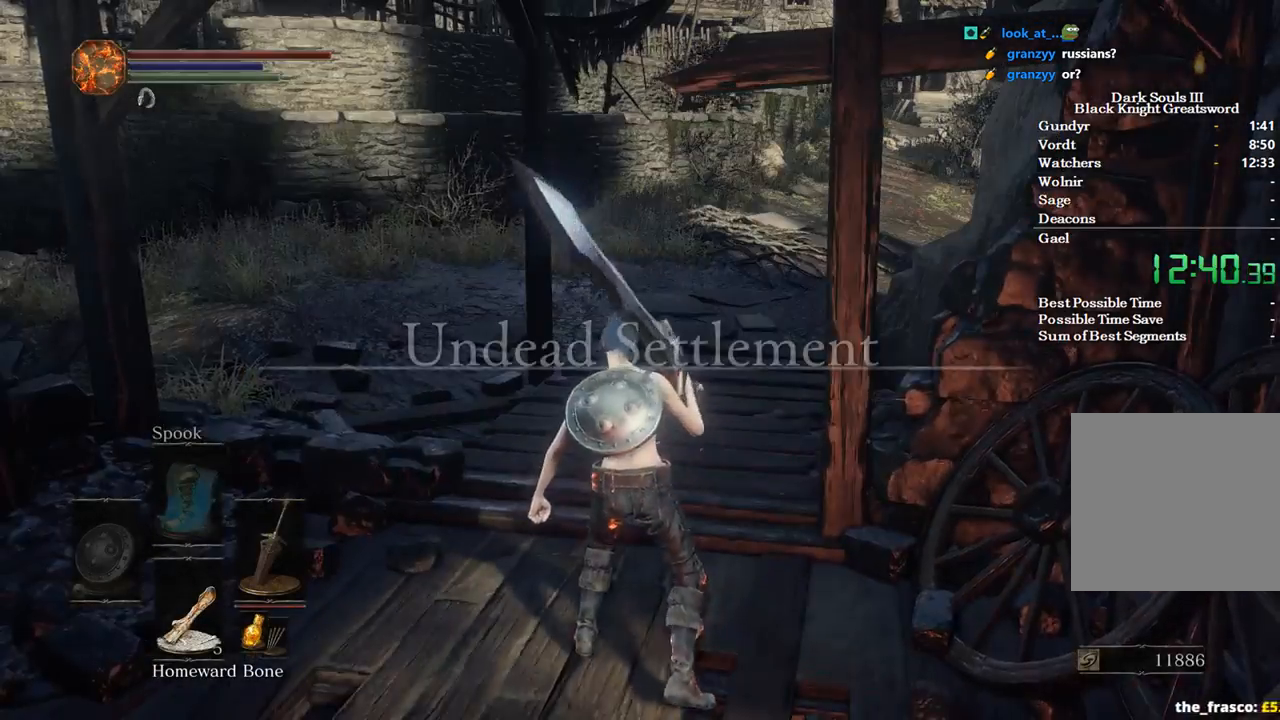
{"buttons": ["B"], "left_stick": "up", "right_stick": "center", "events": [[67, "left_stick", "up-left"], [167, "B", "down"], [200, "left_stick", "up"]]}
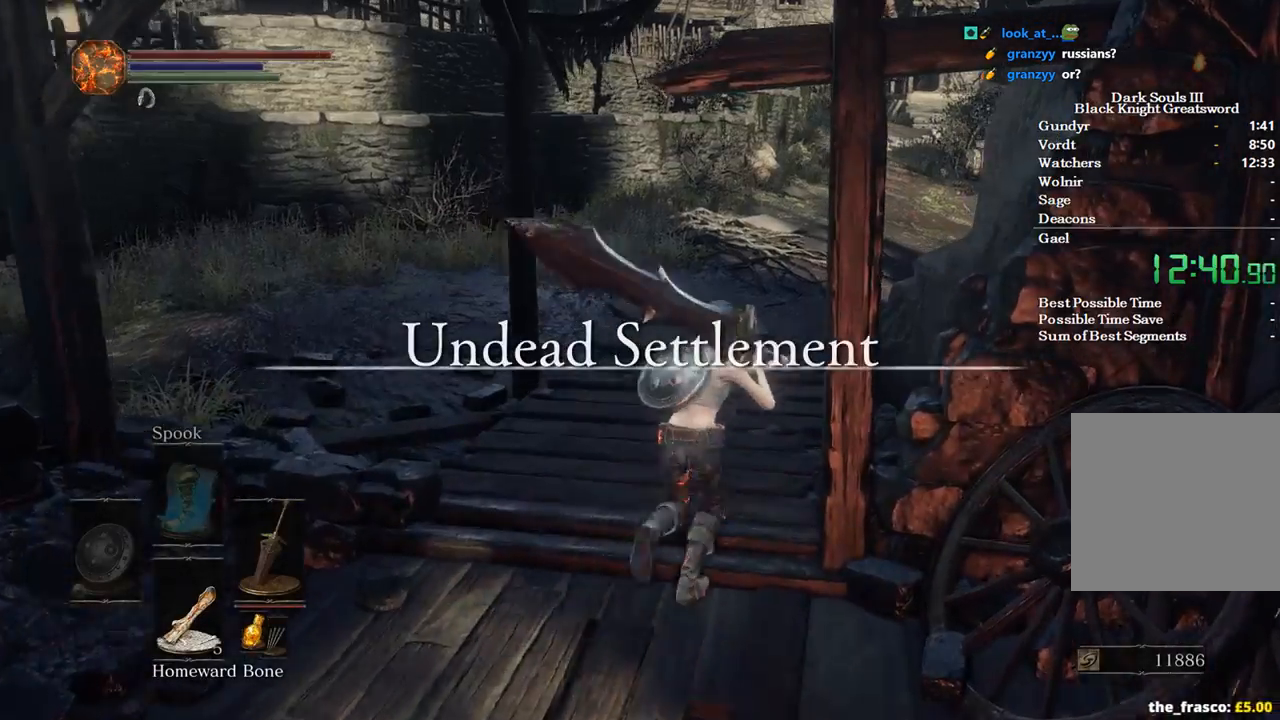
{"buttons": ["B"], "left_stick": "up", "right_stick": "center", "events": []}
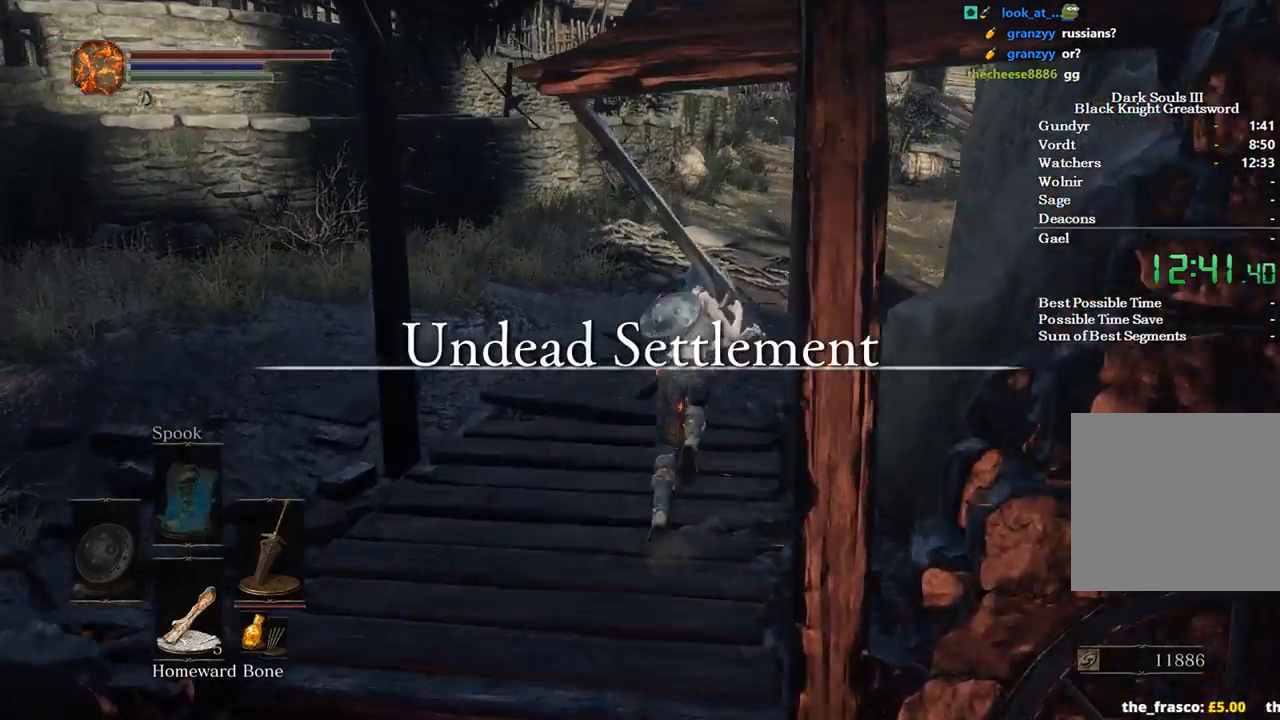
{"buttons": ["B"], "left_stick": "up", "right_stick": "center", "events": []}
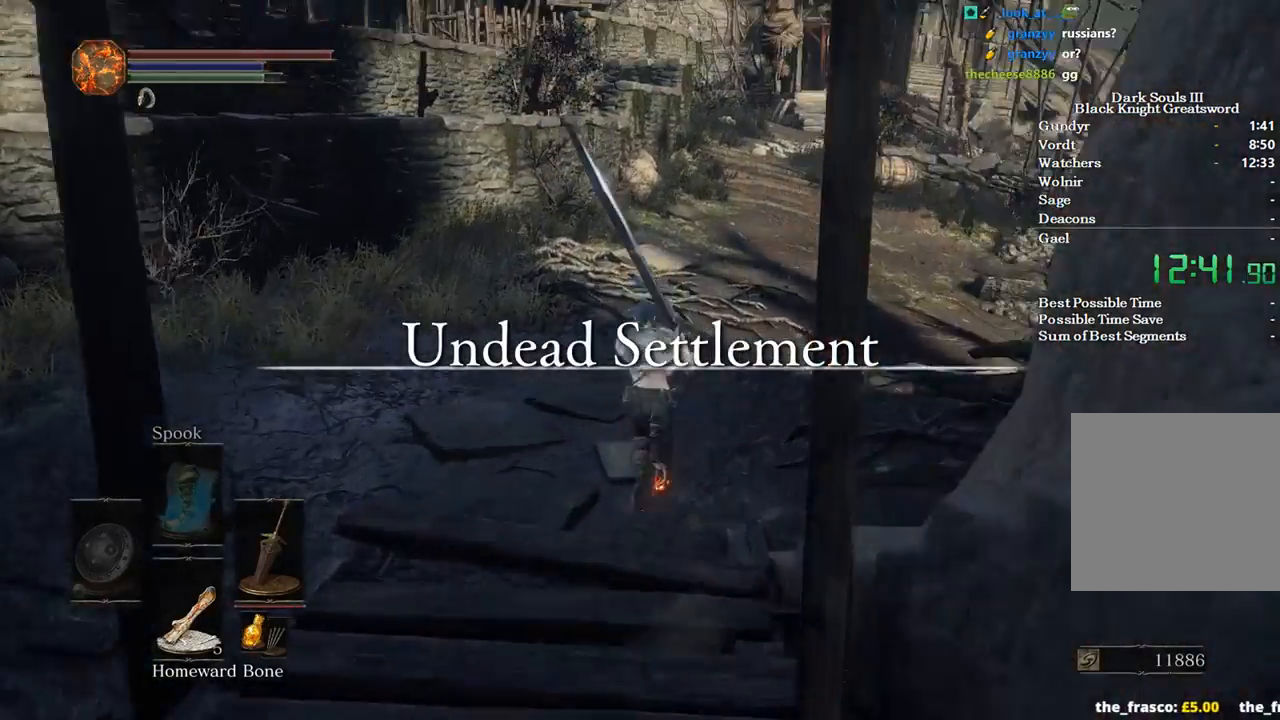
{"buttons": ["B"], "left_stick": "up", "right_stick": "center", "events": []}
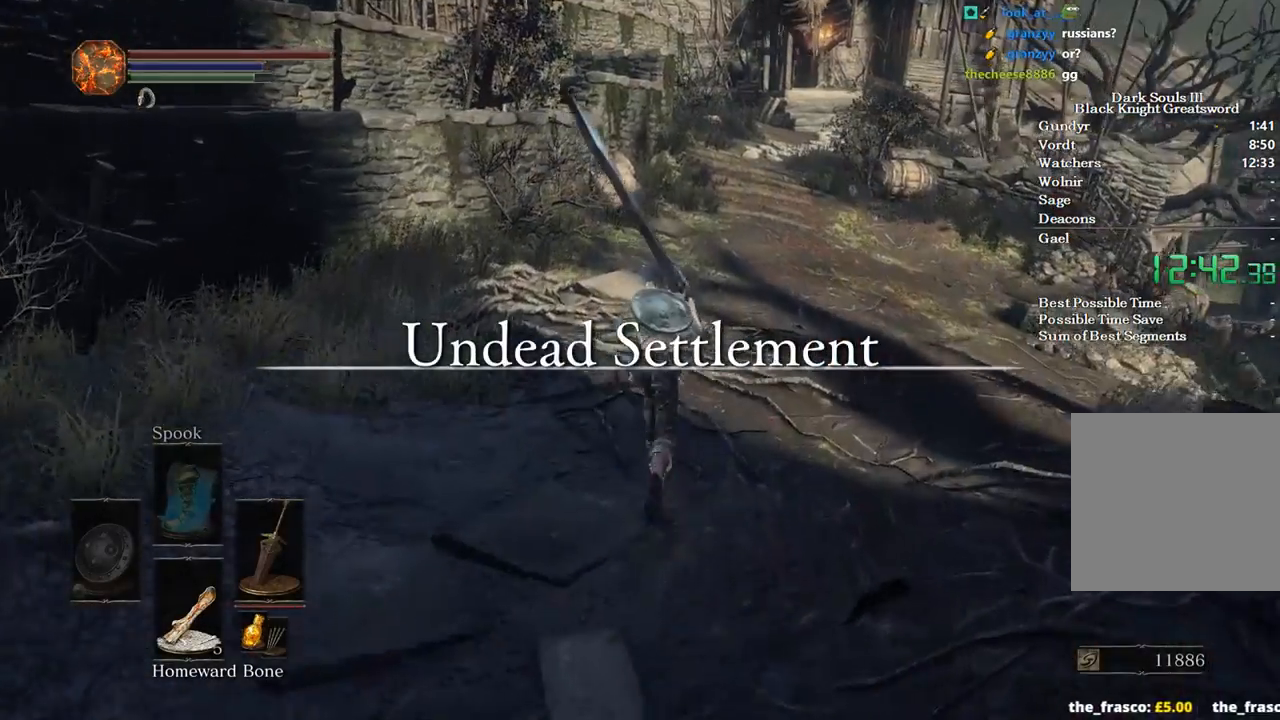
{"buttons": ["B"], "left_stick": "up", "right_stick": "center", "events": []}
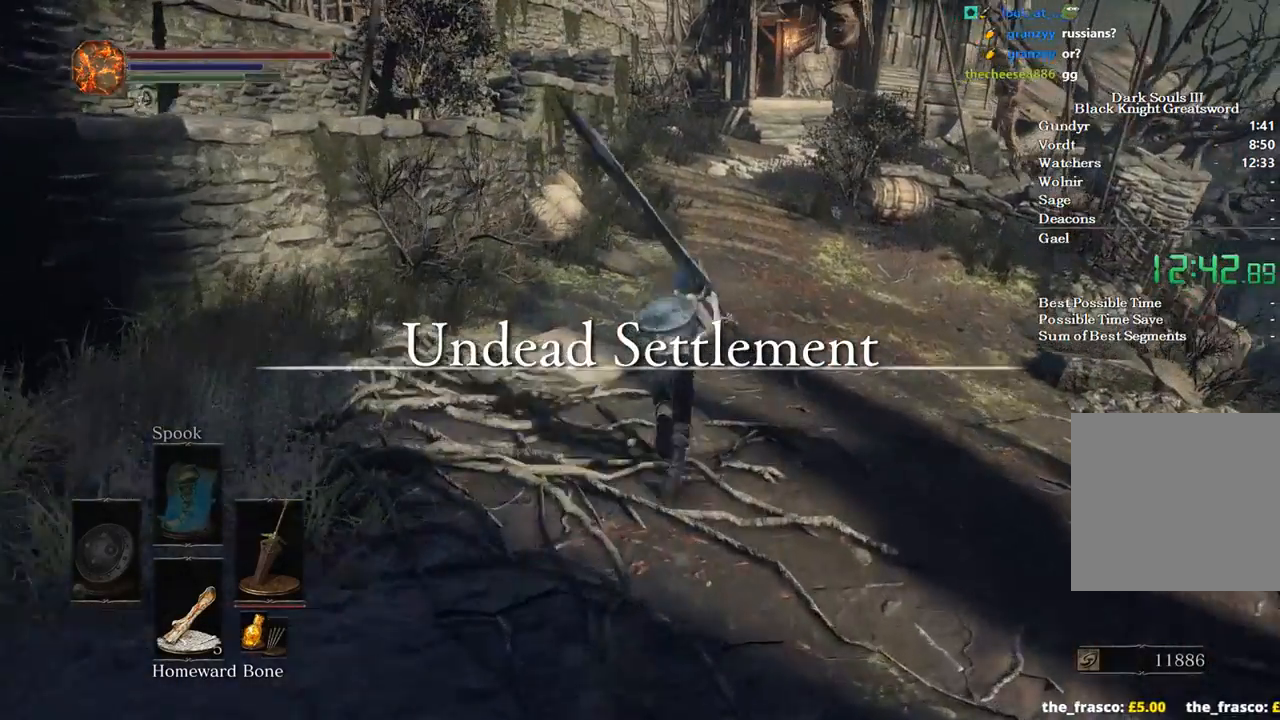
{"buttons": ["B"], "left_stick": "up", "right_stick": "center", "events": []}
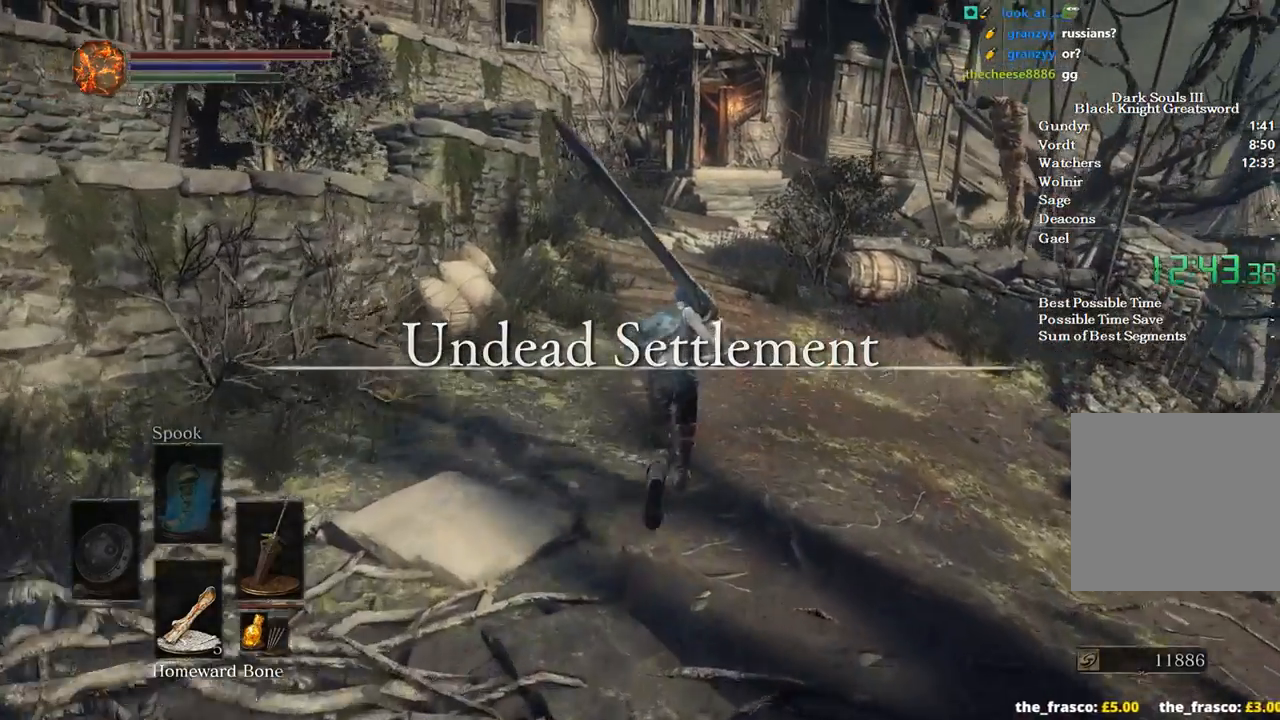
{"buttons": ["B"], "left_stick": "up", "right_stick": "center", "events": []}
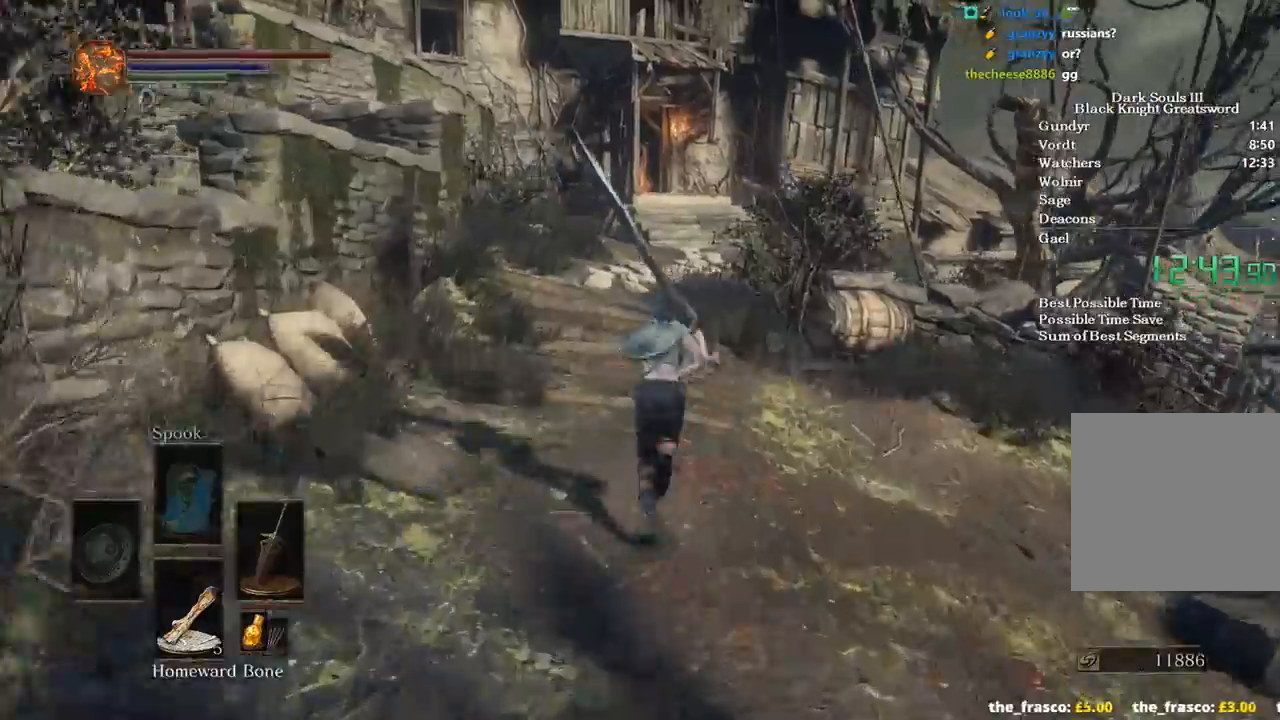
{"buttons": ["B"], "left_stick": "up", "right_stick": "center", "events": [[300, "right_stick", "down-left"], [433, "right_stick", "center"]]}
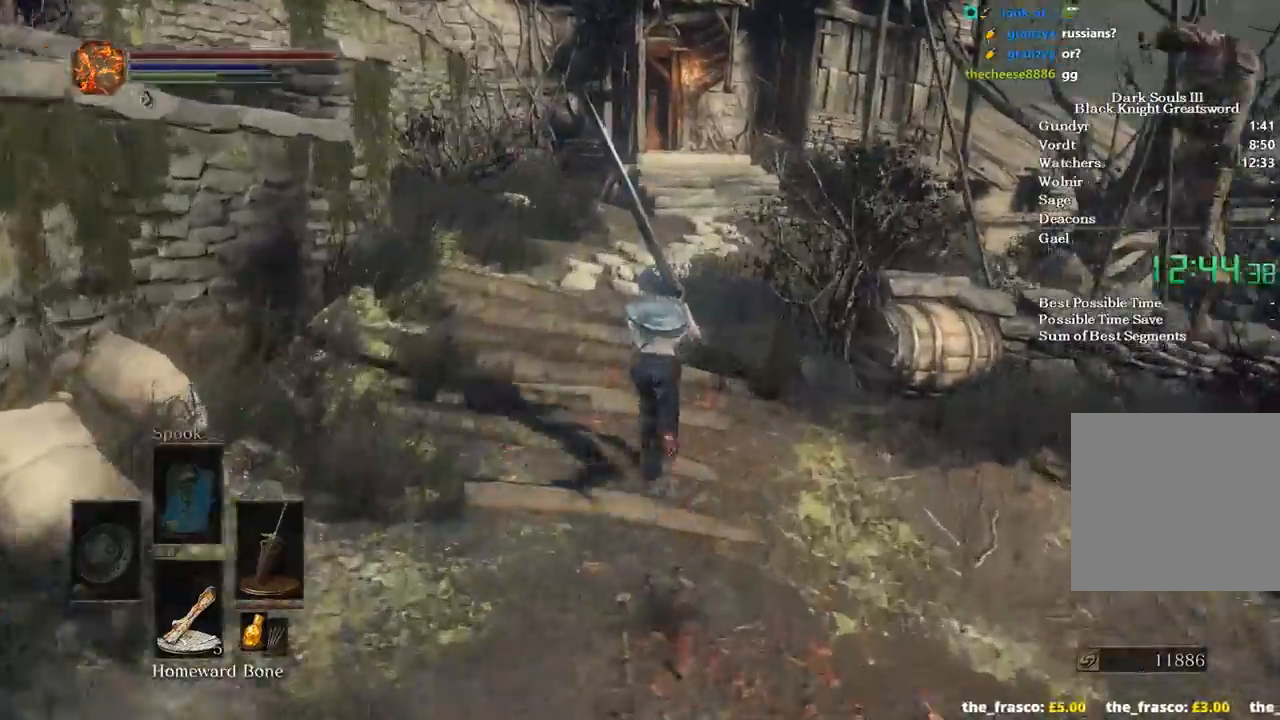
{"buttons": [], "left_stick": "up", "right_stick": "center", "events": [[333, "B", "up"]]}
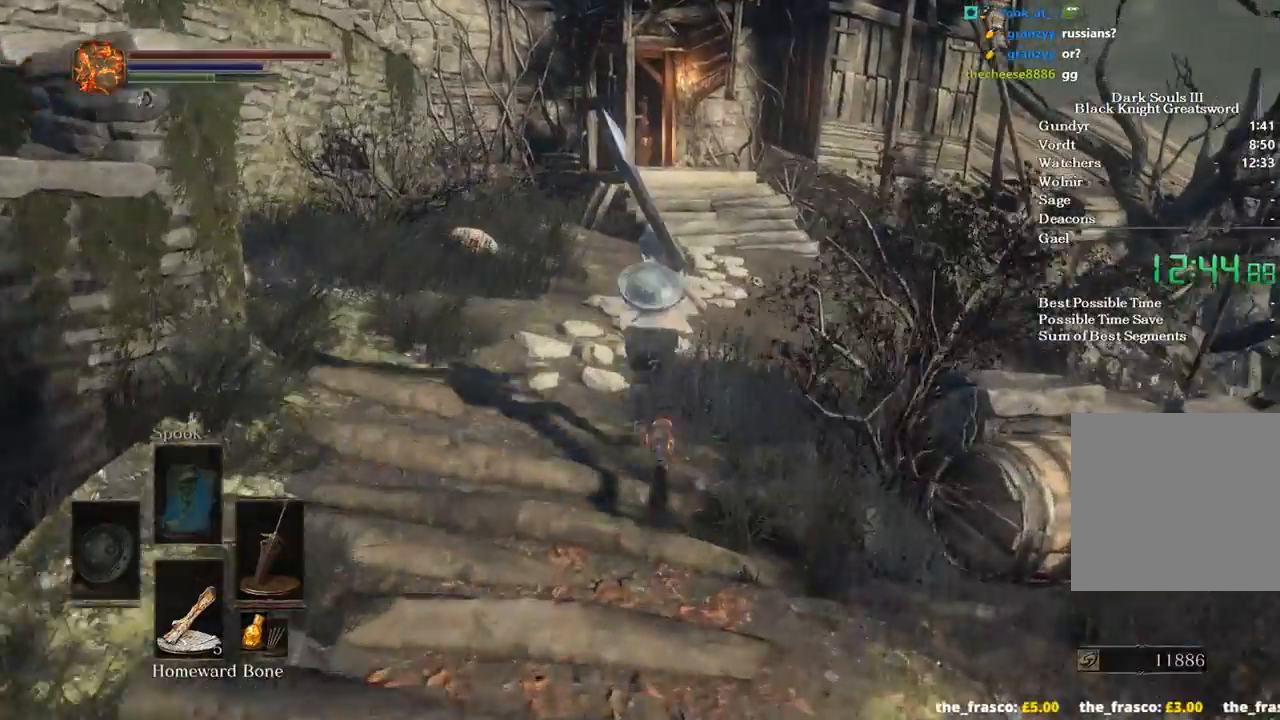
{"buttons": [], "left_stick": "up", "right_stick": "center", "events": []}
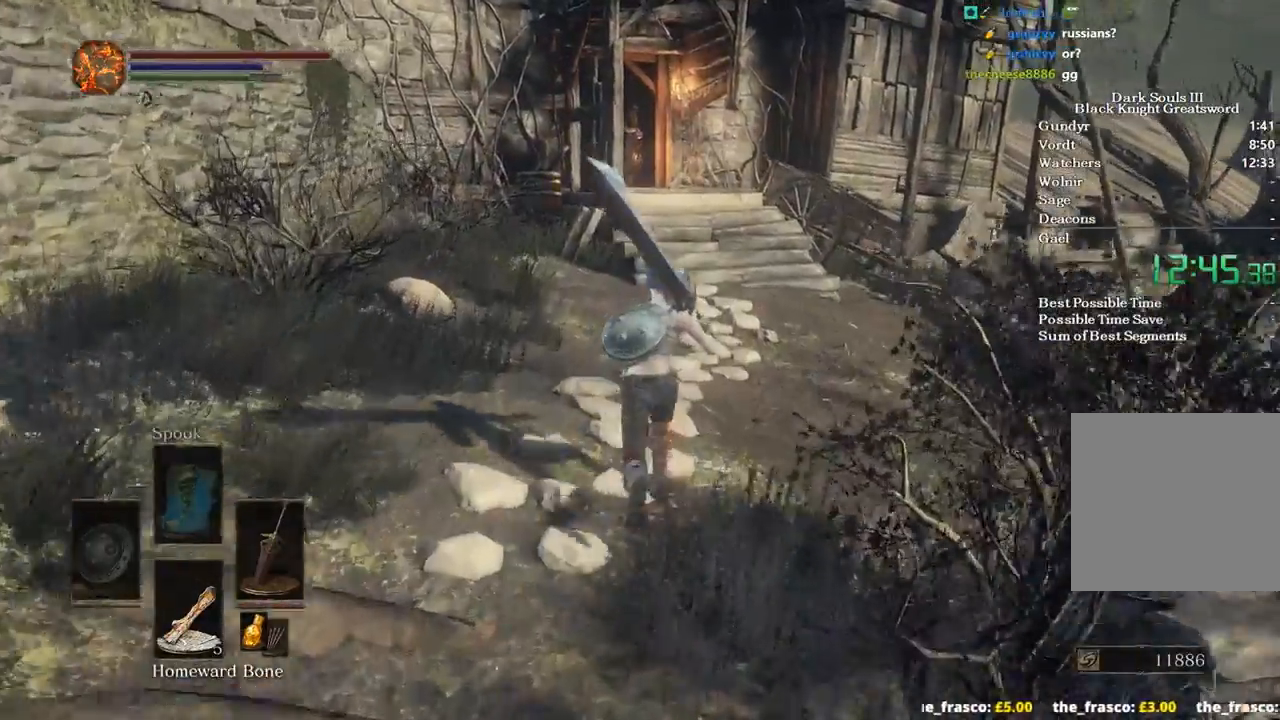
{"buttons": [], "left_stick": "up", "right_stick": "center", "events": []}
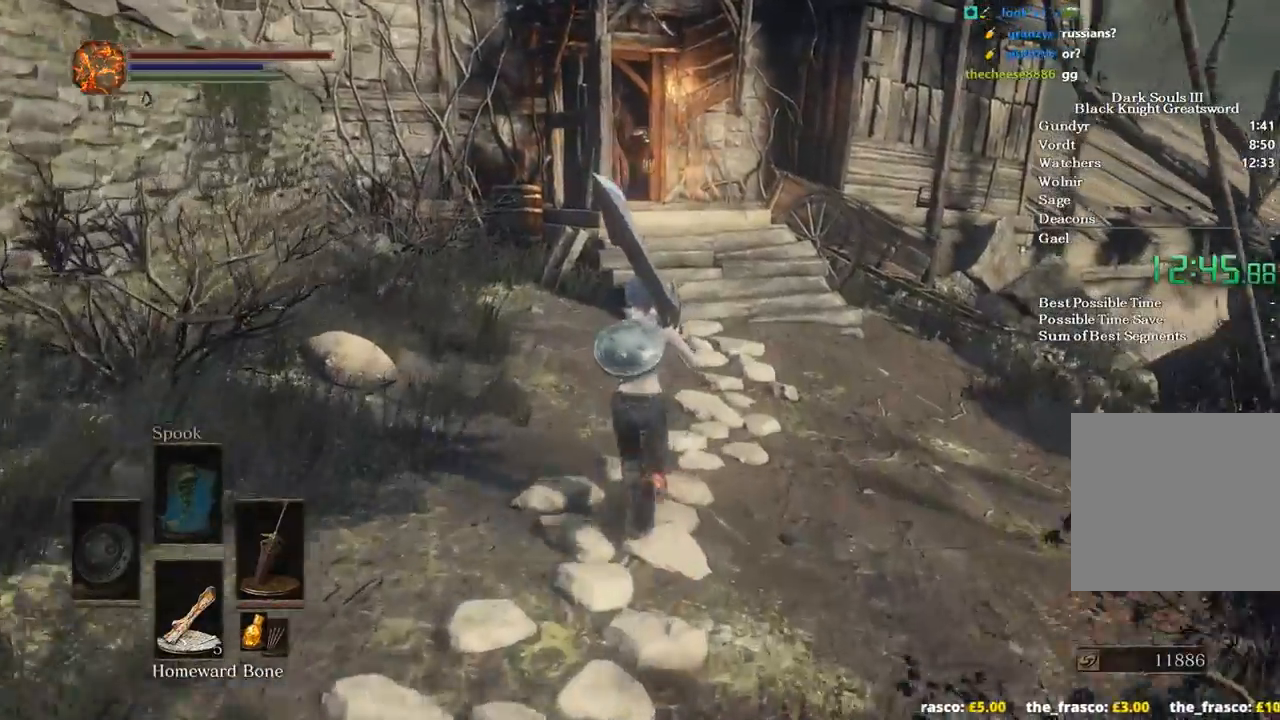
{"buttons": ["B"], "left_stick": "up", "right_stick": "center", "events": [[167, "left_stick", "center"], [367, "left_stick", "up"], [500, "B", "down"]]}
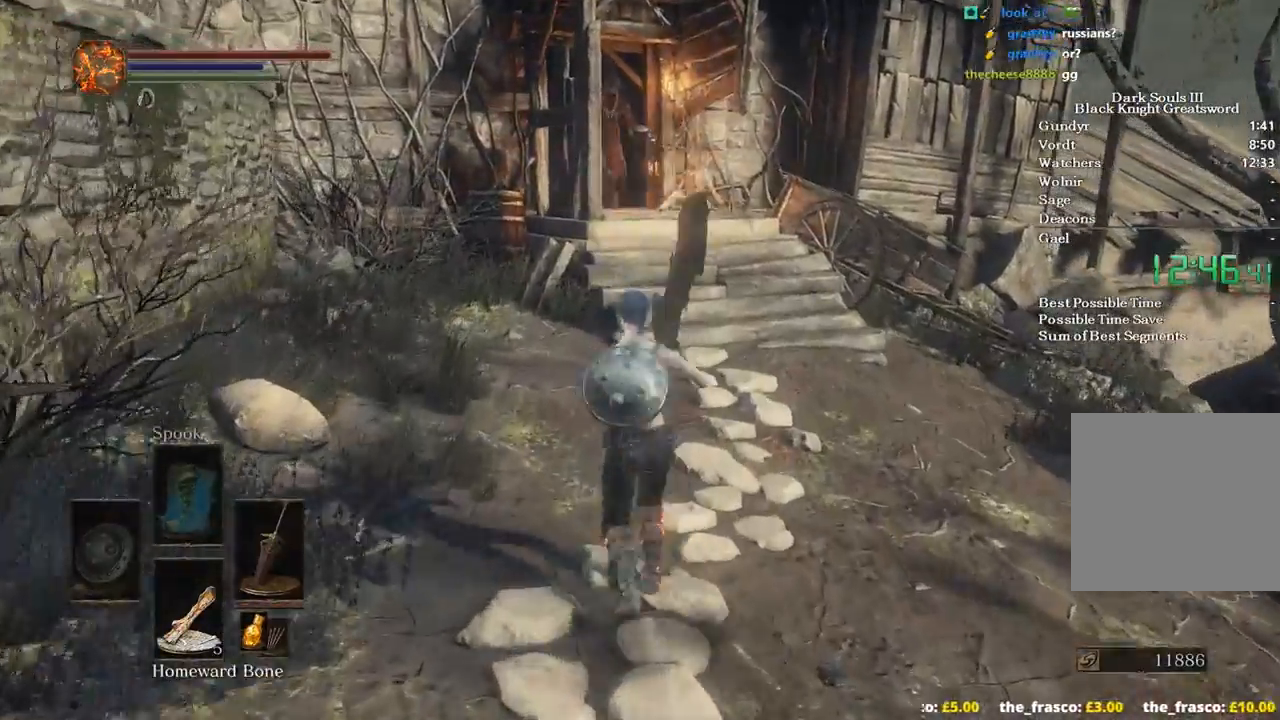
{"buttons": ["B"], "left_stick": "up", "right_stick": "center", "events": []}
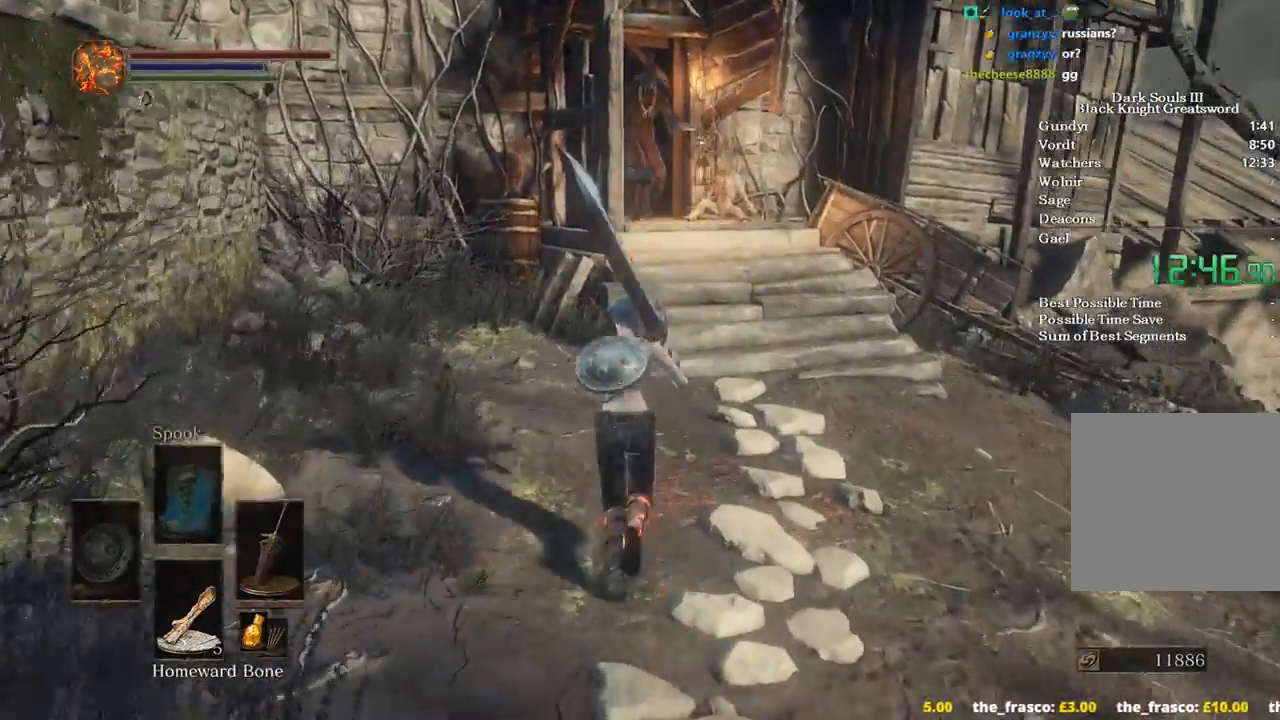
{"buttons": ["B"], "left_stick": "up", "right_stick": "center", "events": []}
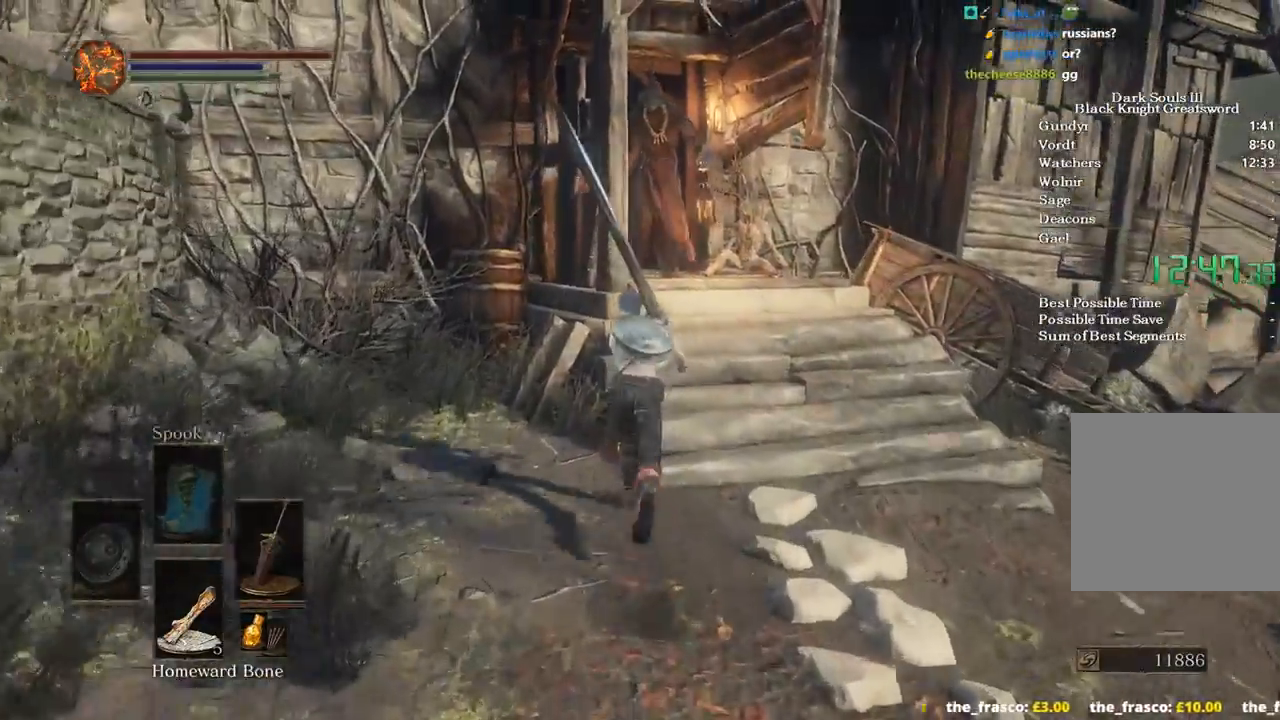
{"buttons": ["B"], "left_stick": "up-right", "right_stick": "down-left", "events": [[67, "right_stick", "left"], [133, "left_stick", "up-right"], [167, "right_stick", "down-left"]]}
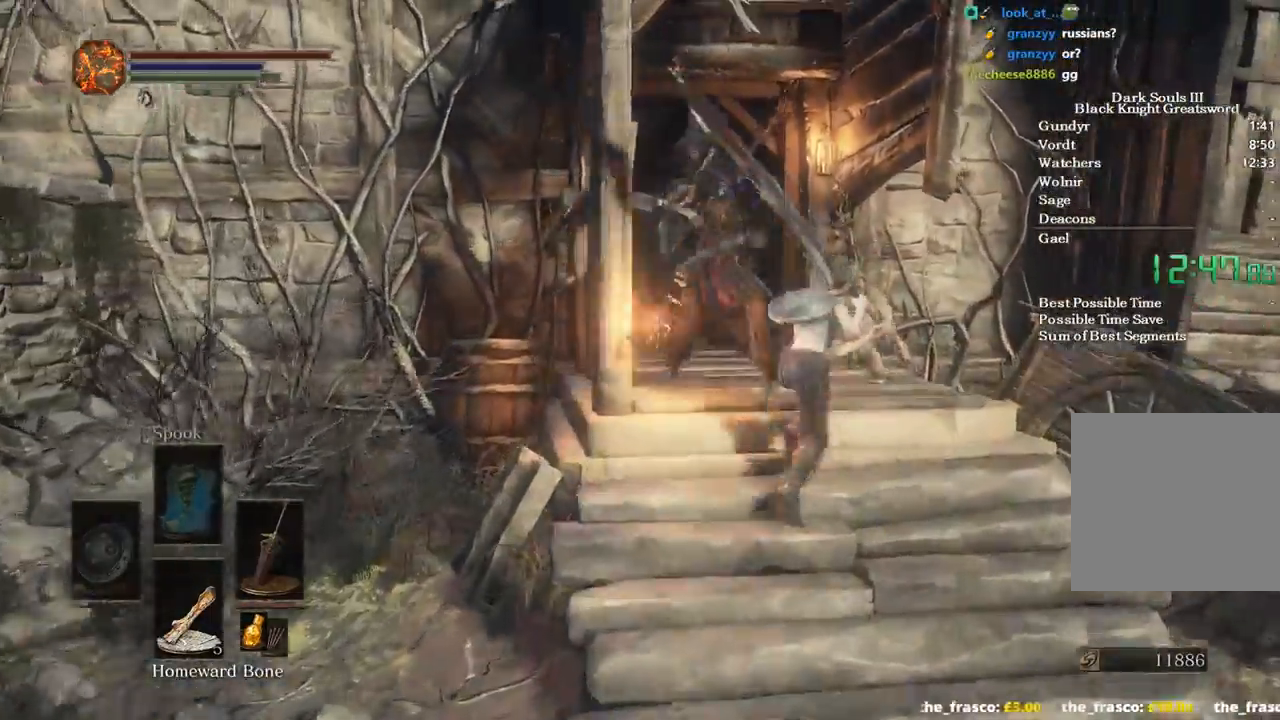
{"buttons": [], "left_stick": "up", "right_stick": "down-left", "events": [[133, "B", "up"], [167, "left_stick", "up"], [200, "B", "down"], [300, "B", "up"]]}
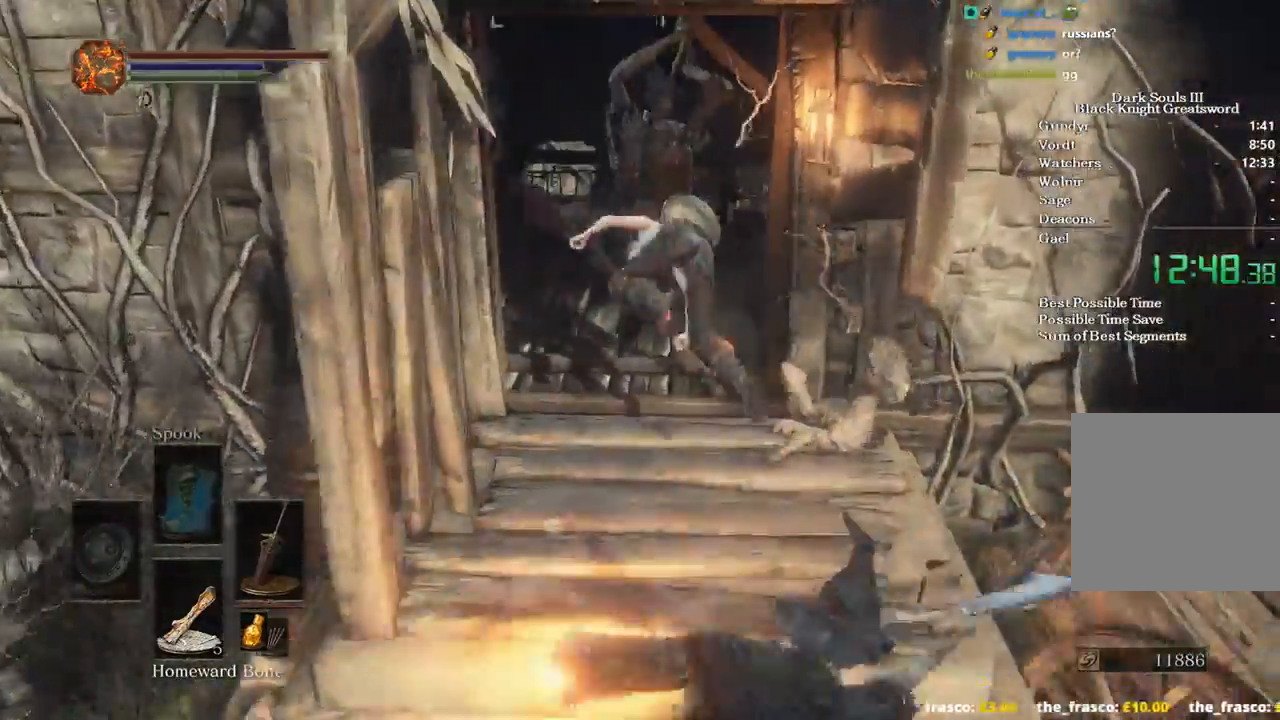
{"buttons": [], "left_stick": "up", "right_stick": "center", "events": [[67, "right_stick", "center"]]}
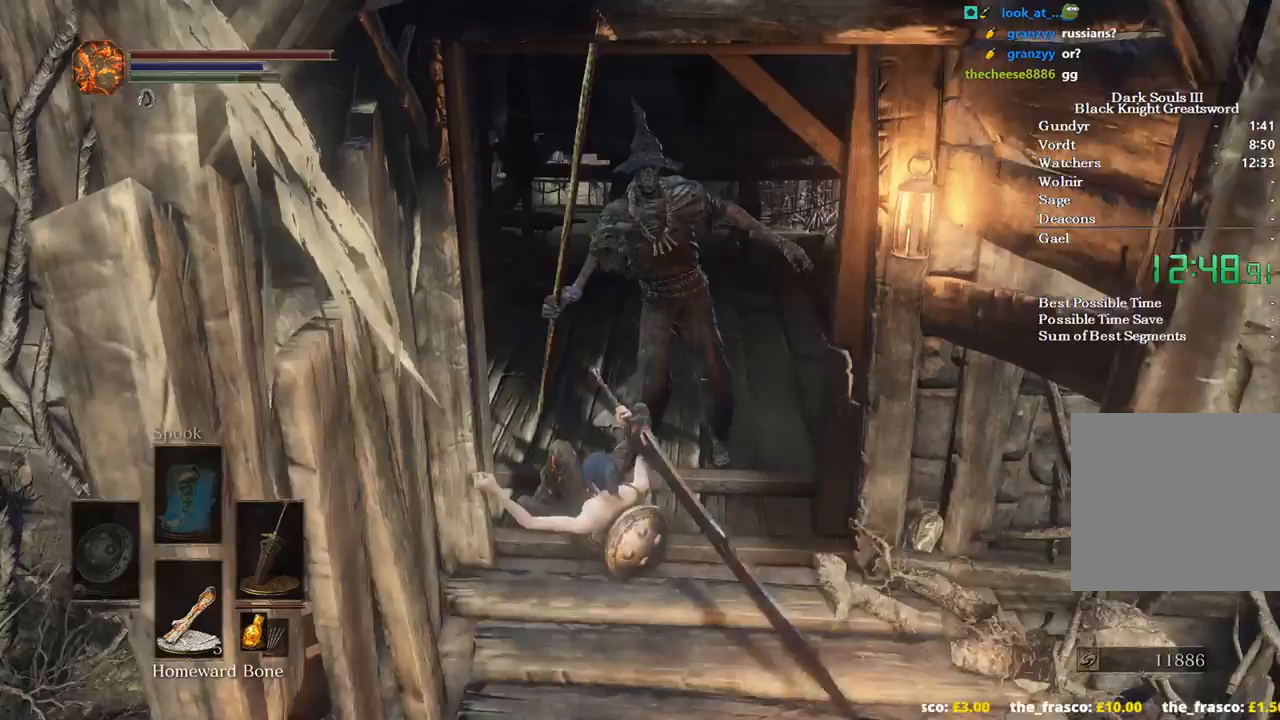
{"buttons": [], "left_stick": "up", "right_stick": "center", "events": [[67, "right_stick", "left"], [267, "right_stick", "center"]]}
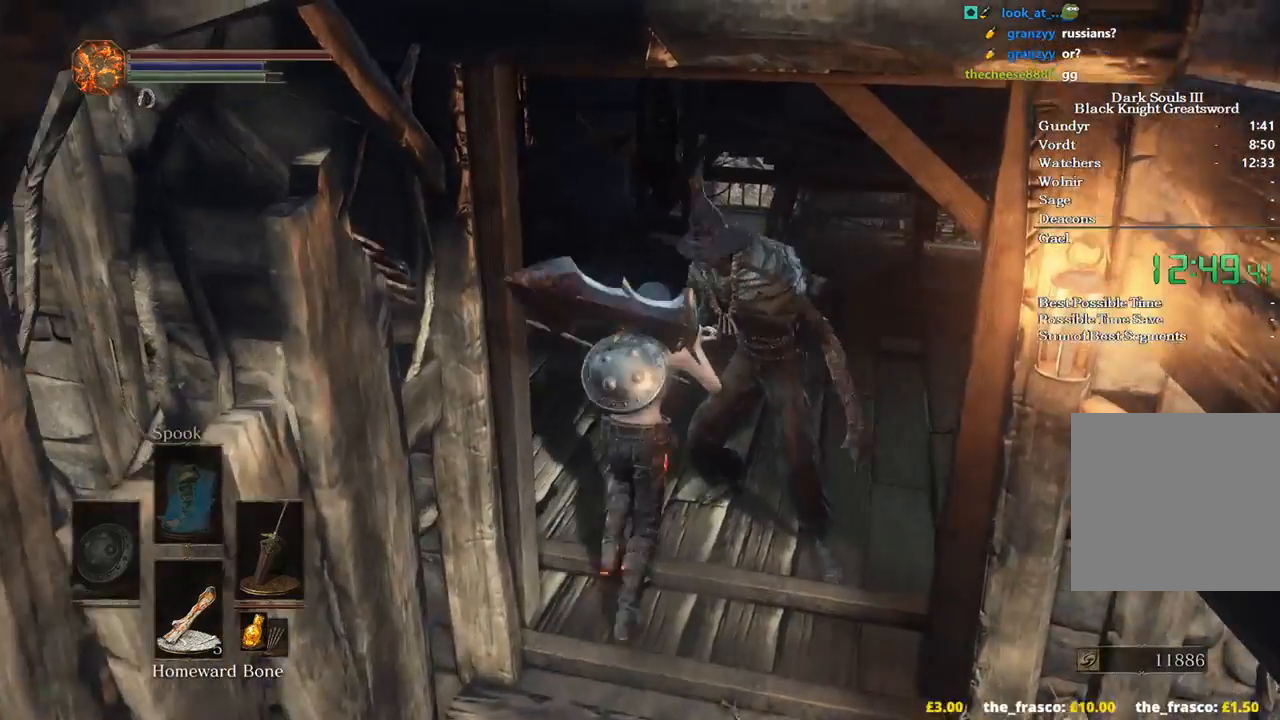
{"buttons": [], "left_stick": "up", "right_stick": "center", "events": [[233, "B", "down"], [333, "B", "up"], [433, "B", "down"], [467, "B", "up"]]}
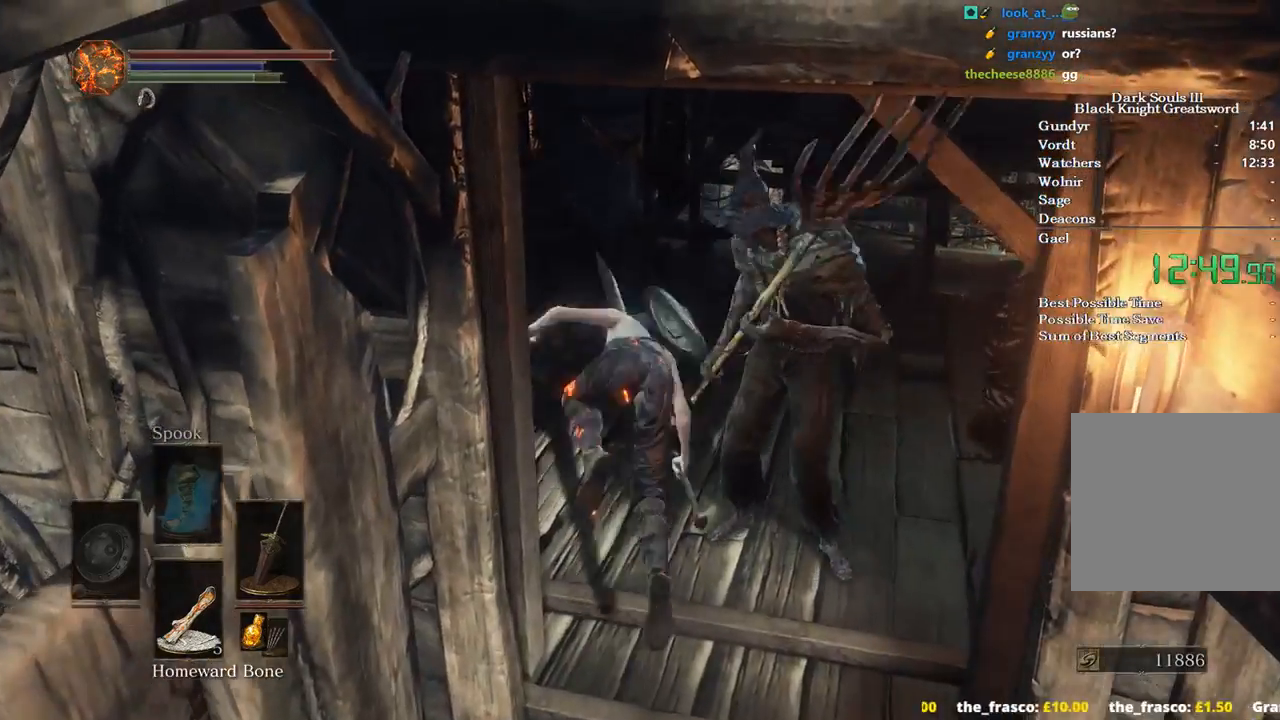
{"buttons": ["B"], "left_stick": "up", "right_stick": "center", "events": [[300, "B", "down"], [333, "B", "up"], [467, "B", "down"]]}
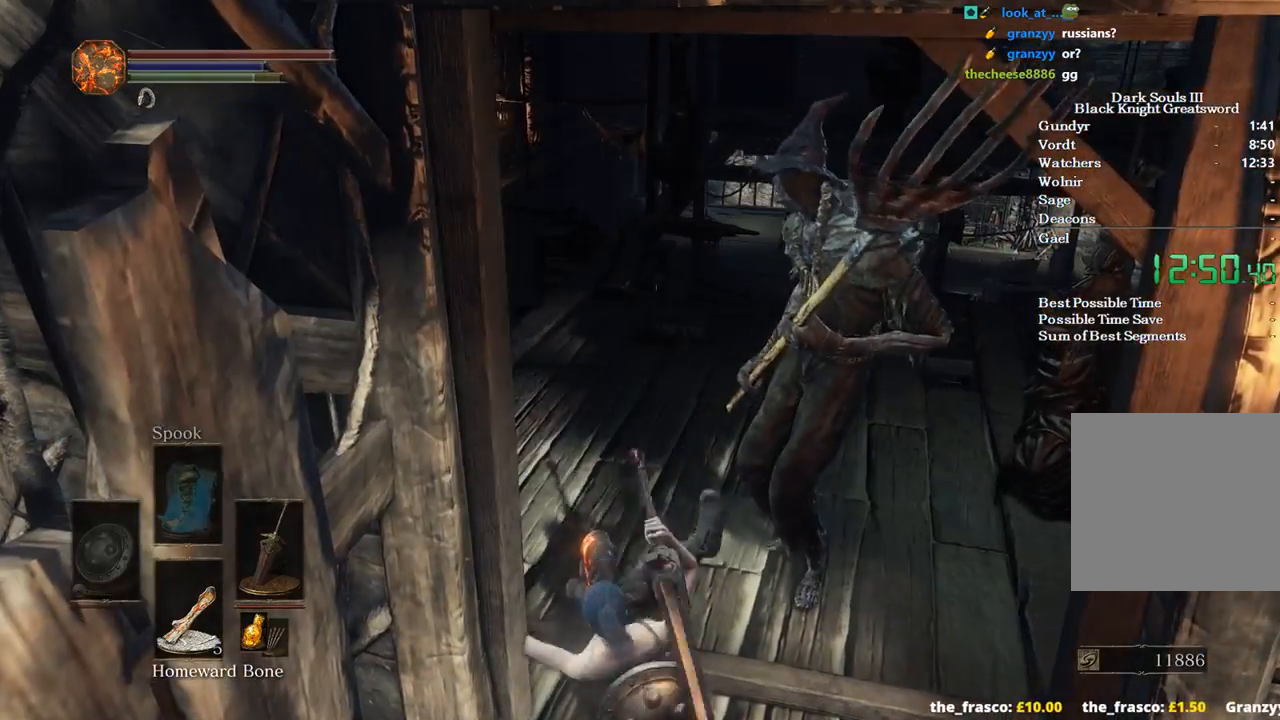
{"buttons": ["B"], "left_stick": "up", "right_stick": "center", "events": [[33, "B", "up"], [233, "B", "down"]]}
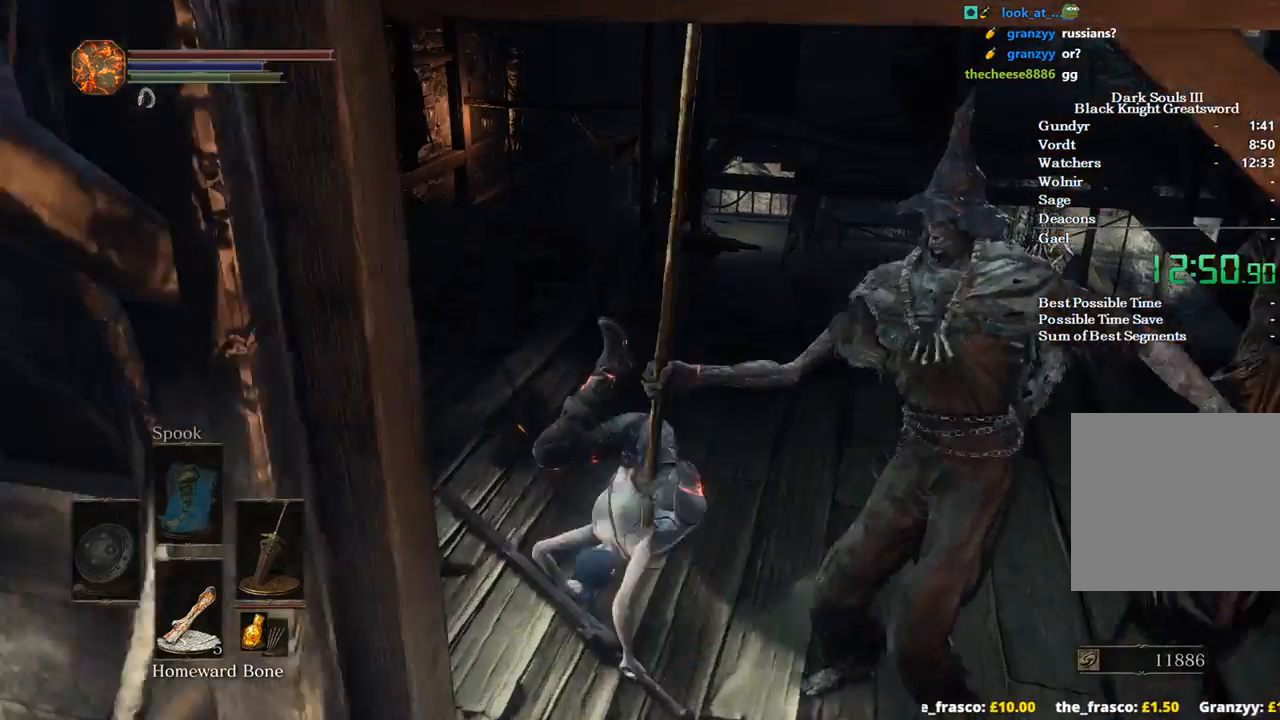
{"buttons": ["B"], "left_stick": "up", "right_stick": "down-right", "events": [[433, "right_stick", "down-right"]]}
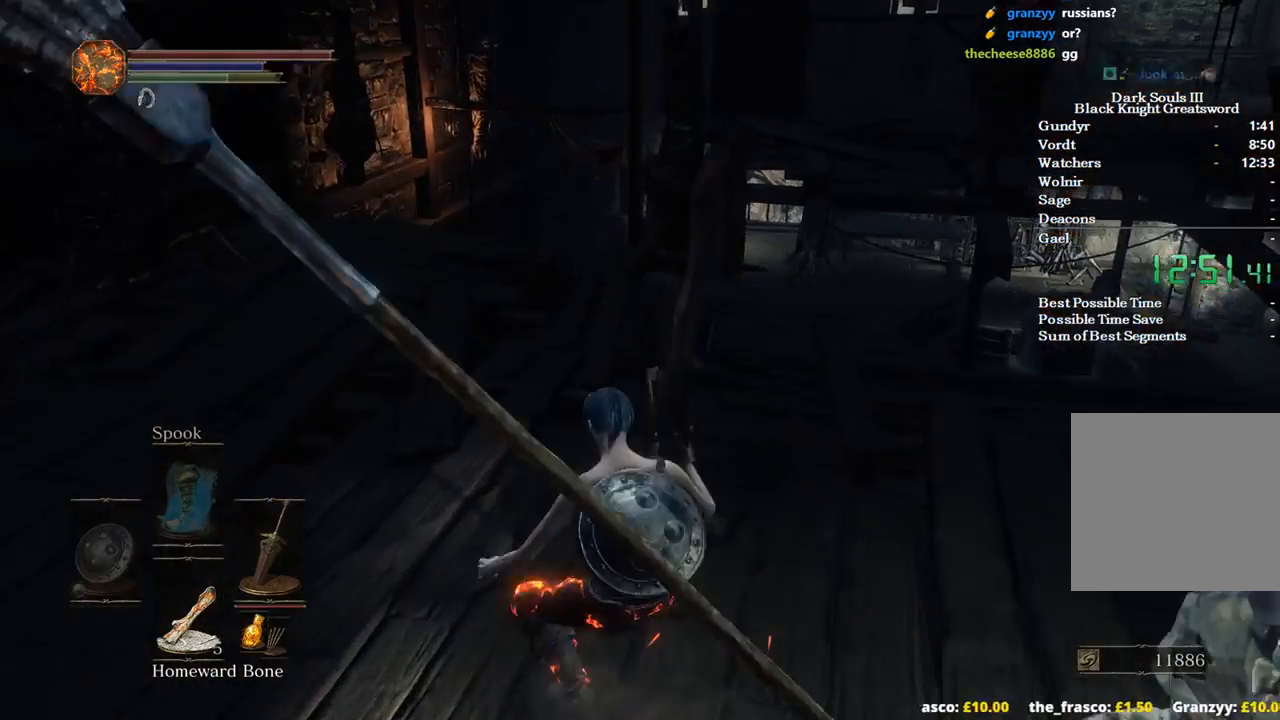
{"buttons": ["B"], "left_stick": "up", "right_stick": "down-right", "events": []}
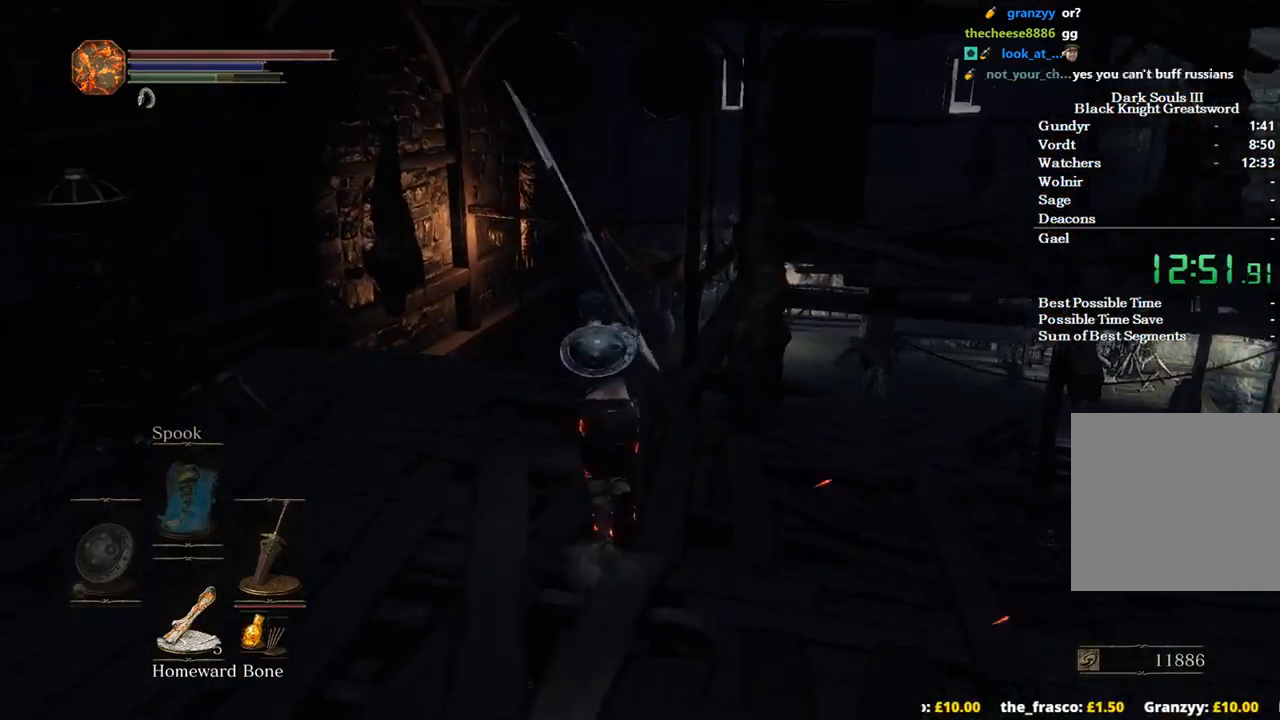
{"buttons": ["B"], "left_stick": "up", "right_stick": "down-right", "events": []}
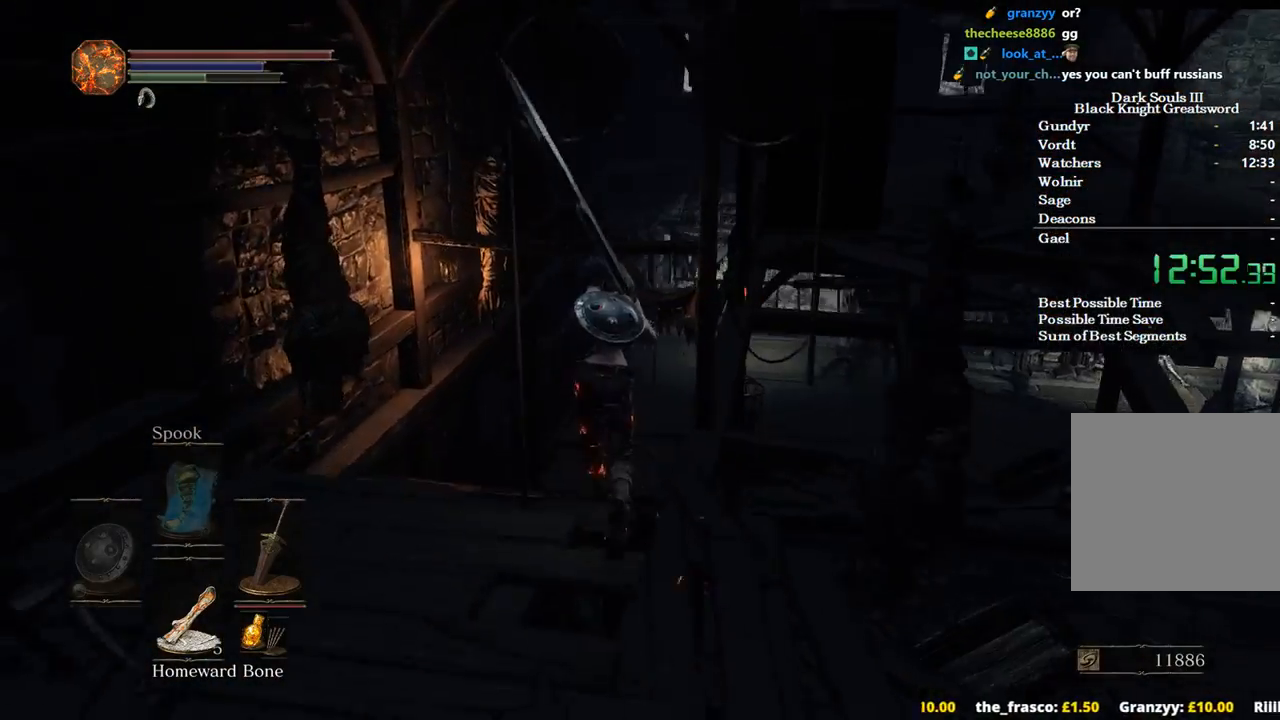
{"buttons": ["B"], "left_stick": "up", "right_stick": "down-right", "events": []}
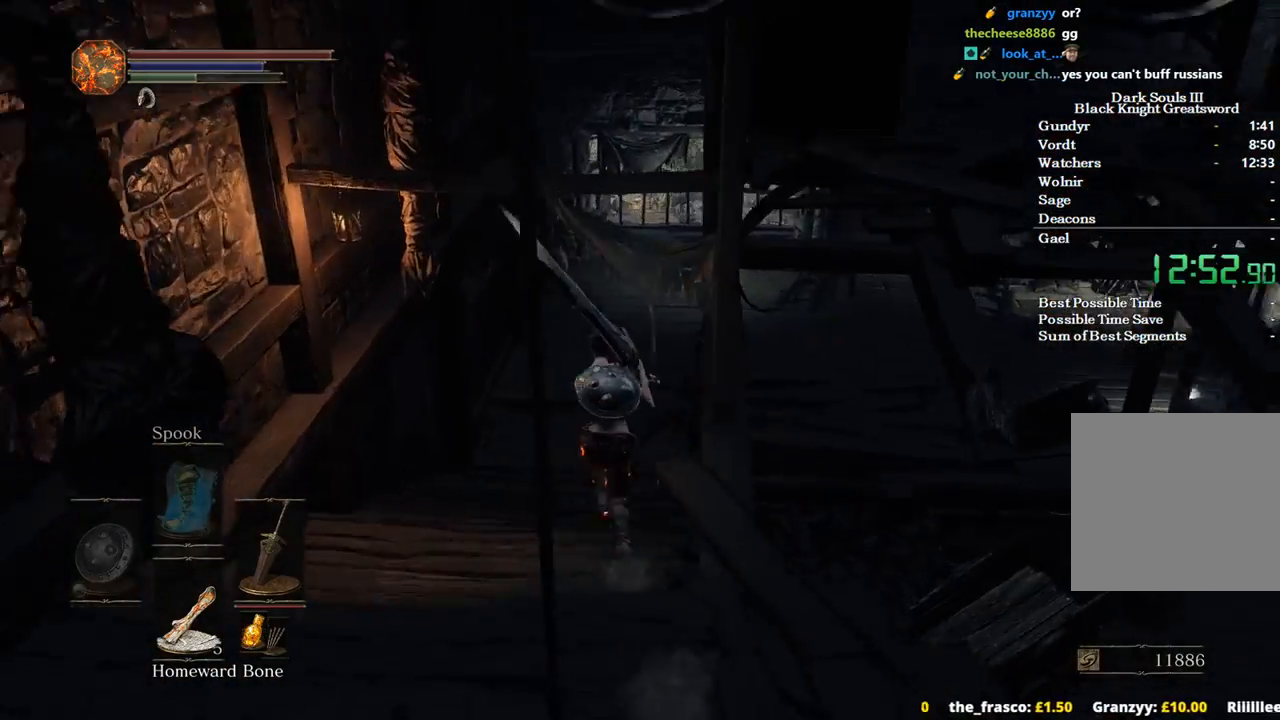
{"buttons": ["B"], "left_stick": "up", "right_stick": "down-right", "events": []}
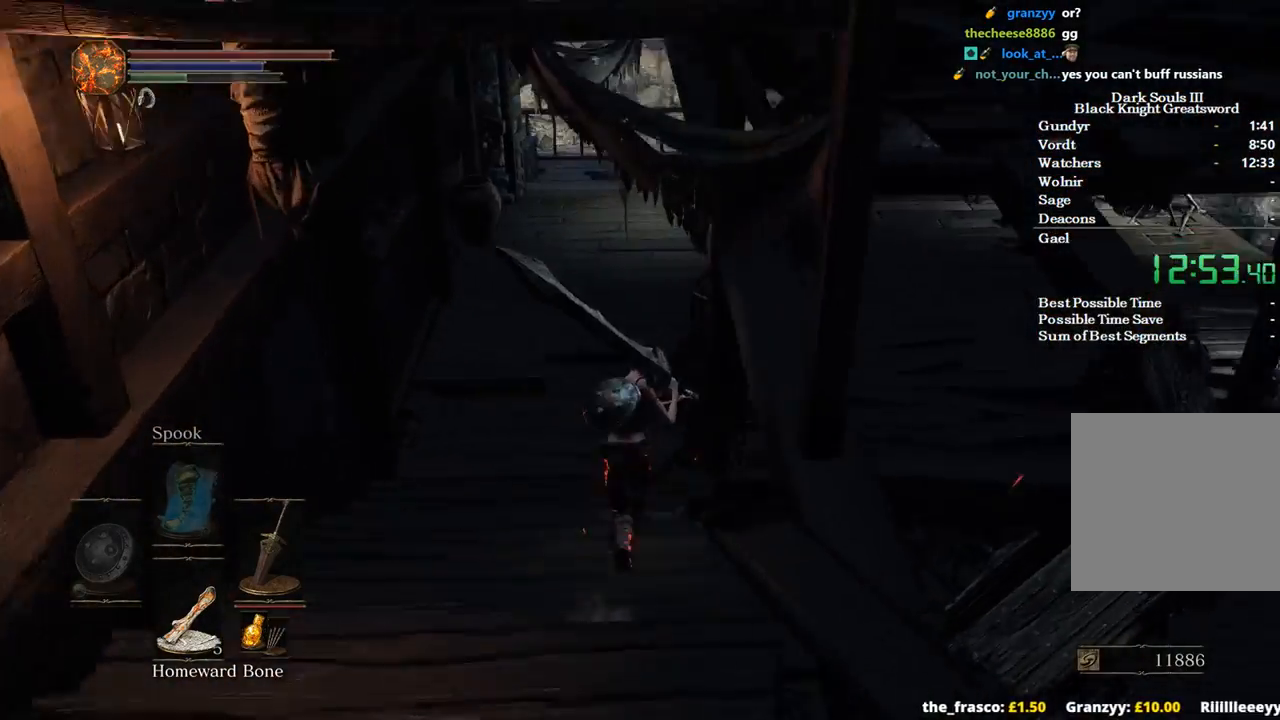
{"buttons": [], "left_stick": "up", "right_stick": "right", "events": [[167, "right_stick", "right"], [500, "B", "up"]]}
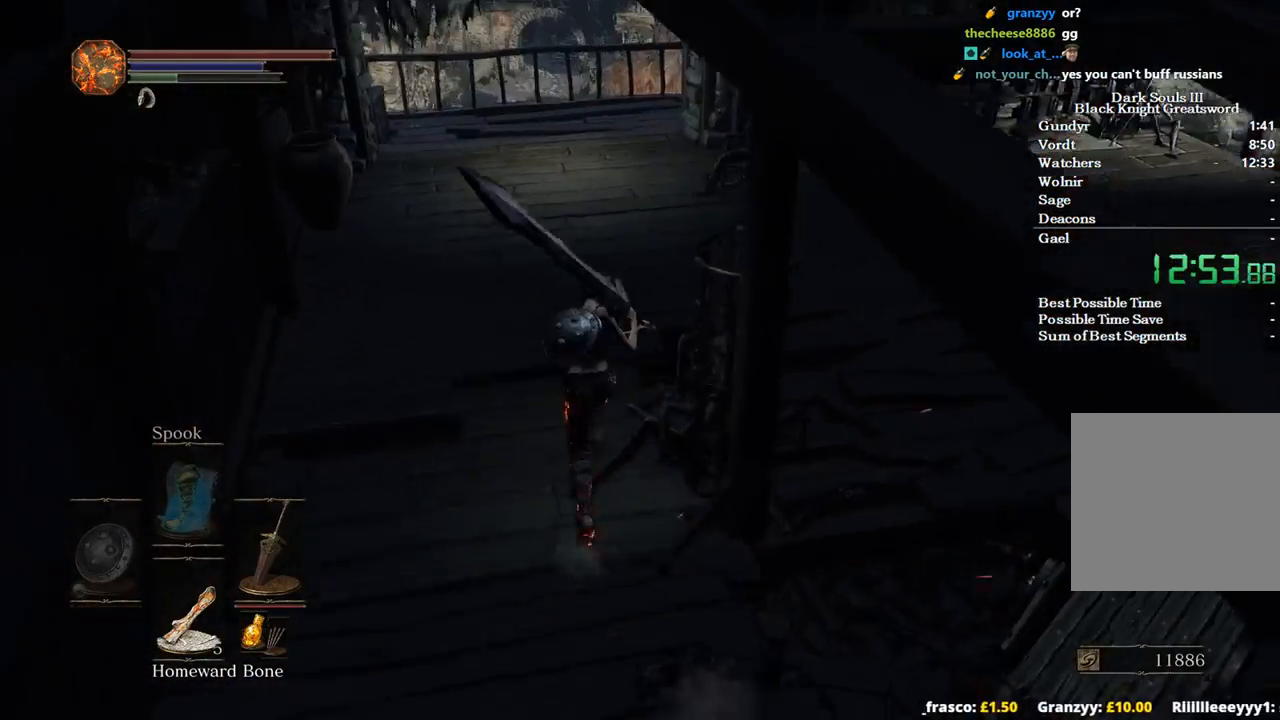
{"buttons": ["B"], "left_stick": "up", "right_stick": "right", "events": [[433, "B", "down"]]}
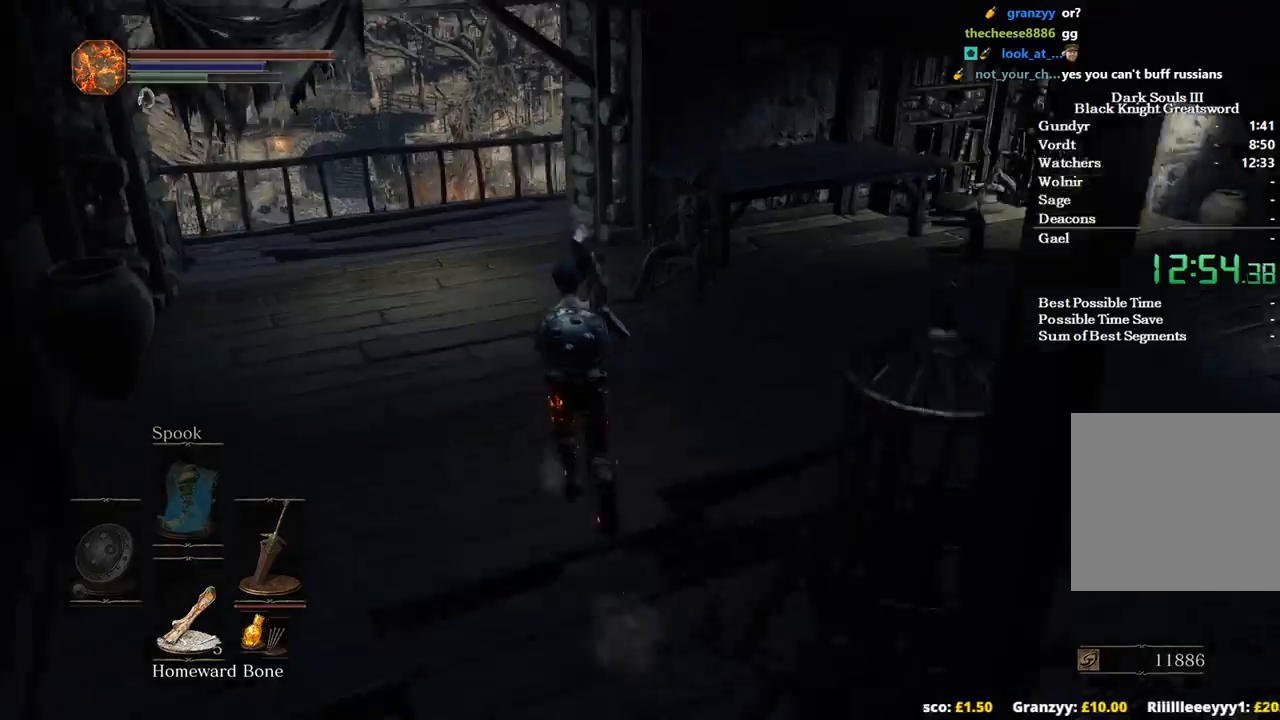
{"buttons": ["B"], "left_stick": "up", "right_stick": "center", "events": [[267, "right_stick", "center"]]}